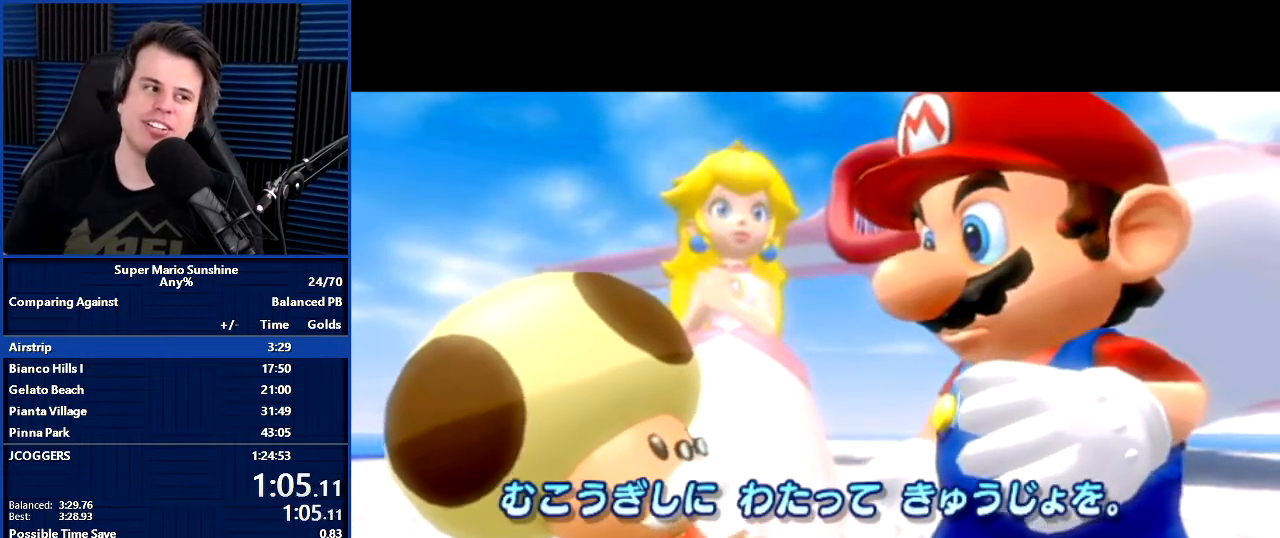
Gameplay with a controller (Nintendo layout); each line is a JSON object with the inputs held at the frame after it. "events" lists button and stick changes between this image and that frame as [ms after this image, input, new state], when the widget could be followed in between. Not read: L3 R3.
{"buttons": [], "left_stick": "down-right", "right_stick": "center", "events": [[367, "left_stick", "up-left"], [467, "left_stick", "down-right"]]}
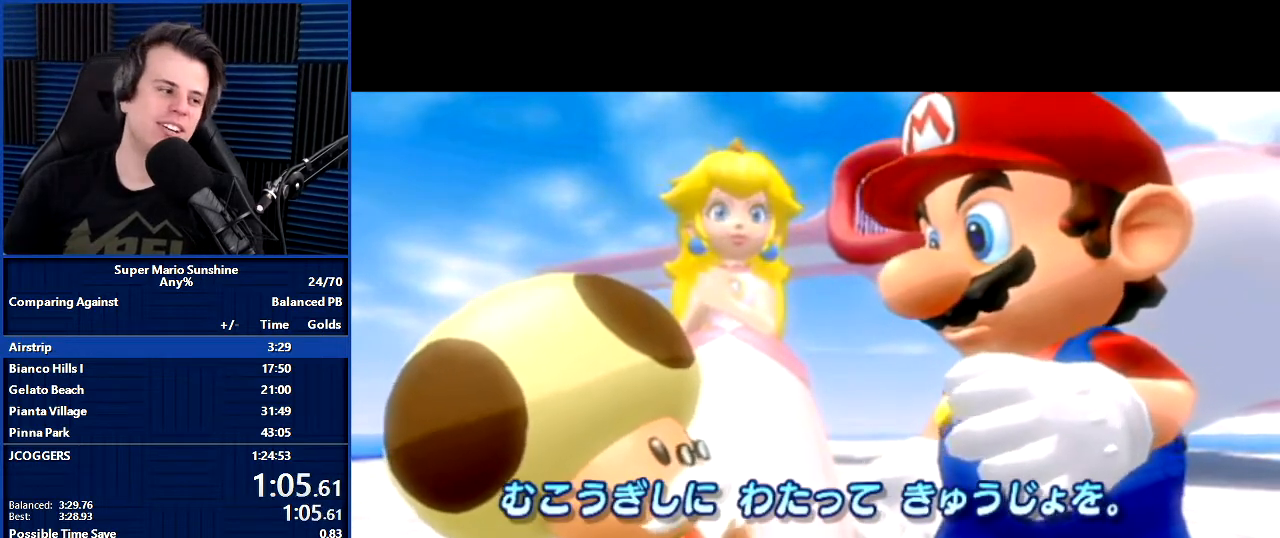
{"buttons": [], "left_stick": "center", "right_stick": "center", "events": [[33, "left_stick", "down-left"], [100, "left_stick", "up"], [200, "left_stick", "down-left"], [300, "left_stick", "up-right"], [367, "left_stick", "center"], [434, "A", "down"], [467, "A", "up"]]}
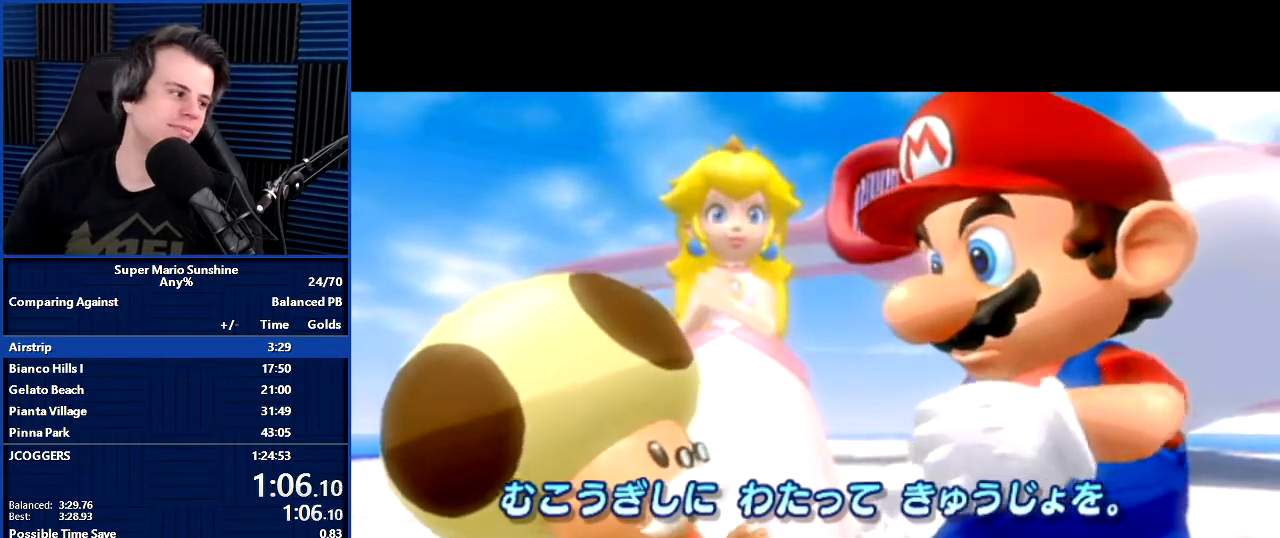
{"buttons": [], "left_stick": "center", "right_stick": "center", "events": [[66, "A", "down"], [133, "A", "up"], [200, "A", "down"], [300, "A", "up"]]}
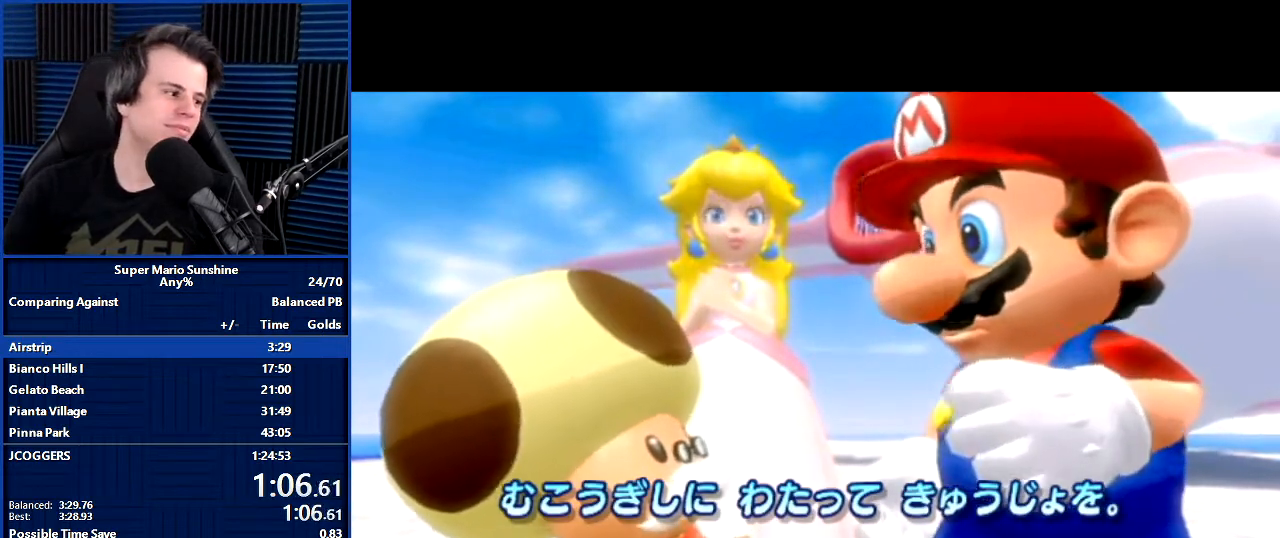
{"buttons": [], "left_stick": "center", "right_stick": "center", "events": [[133, "A", "down"], [200, "A", "up"], [300, "A", "down"], [334, "A", "up"], [400, "A", "down"], [501, "A", "up"]]}
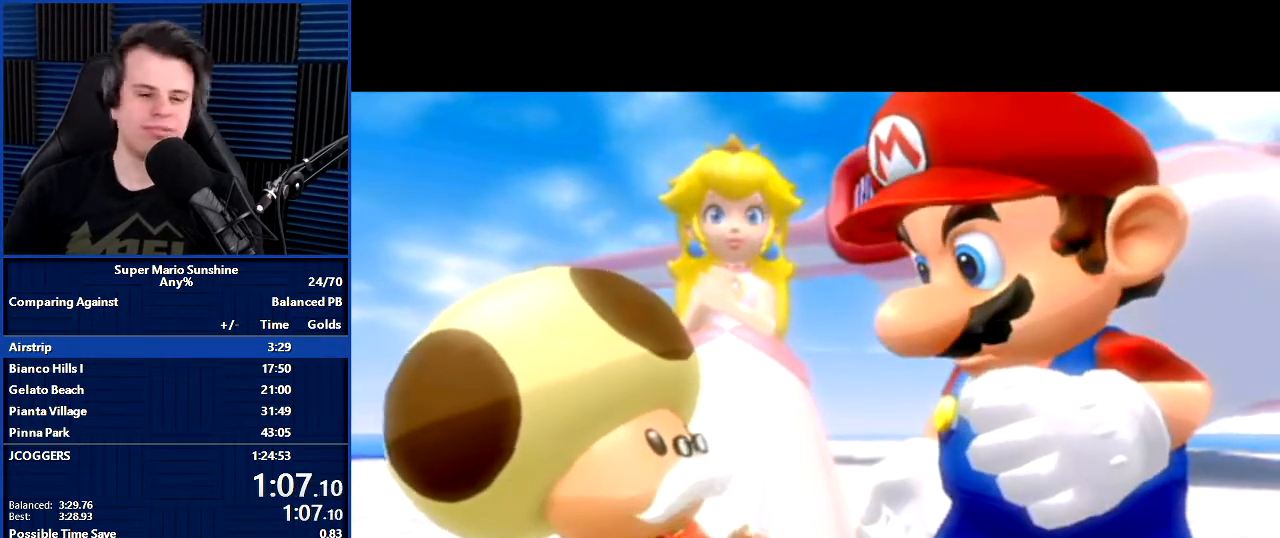
{"buttons": [], "left_stick": "center", "right_stick": "center", "events": []}
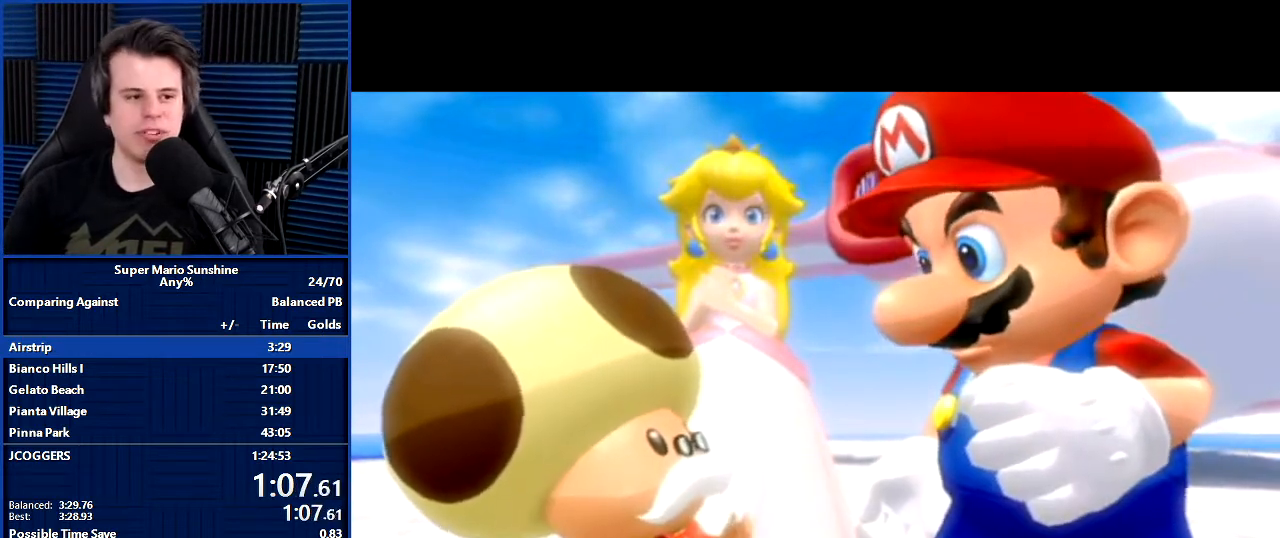
{"buttons": [], "left_stick": "center", "right_stick": "center", "events": []}
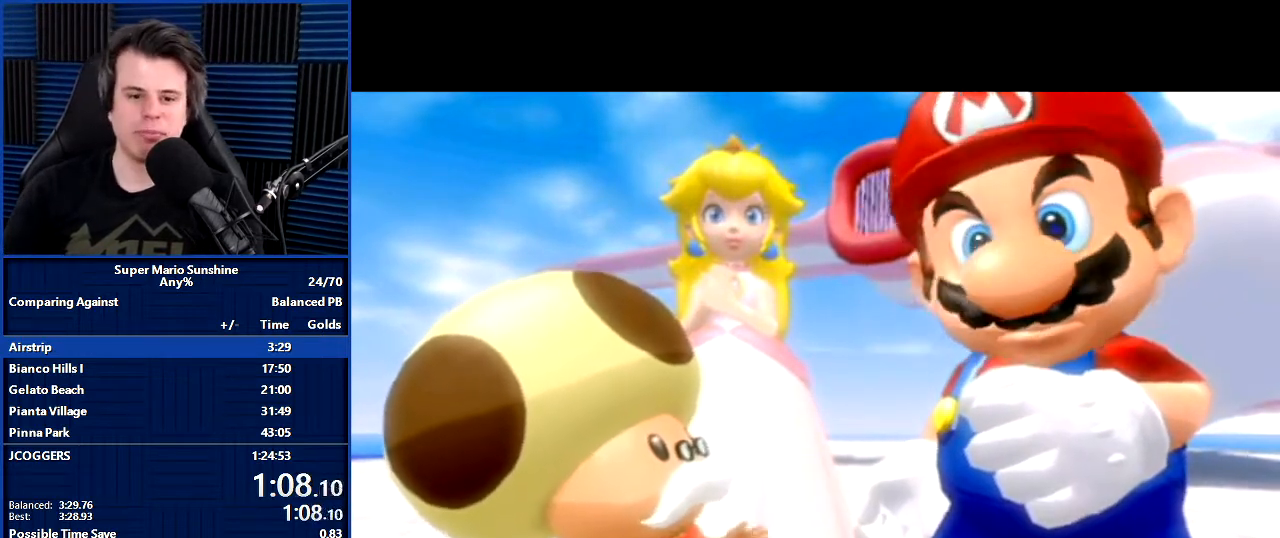
{"buttons": [], "left_stick": "center", "right_stick": "center", "events": []}
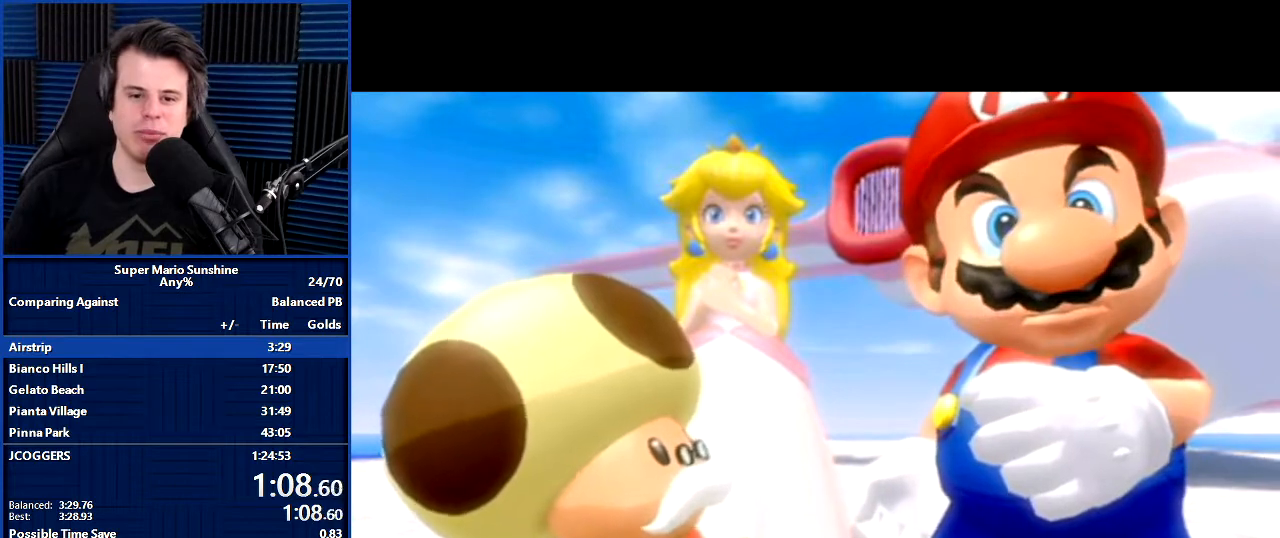
{"buttons": [], "left_stick": "center", "right_stick": "center", "events": []}
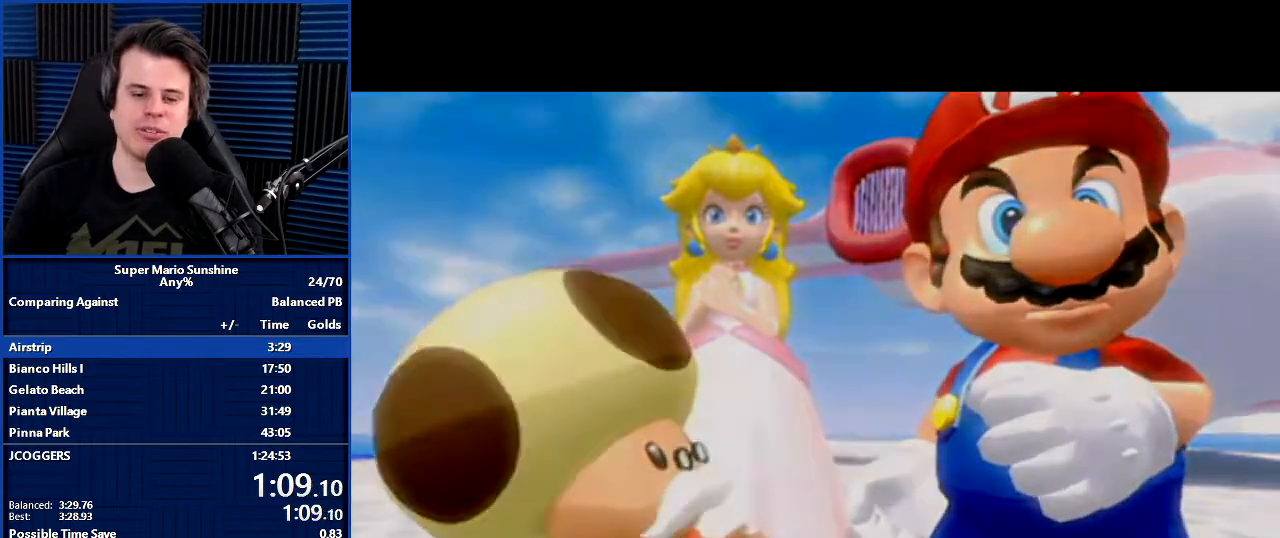
{"buttons": [], "left_stick": "center", "right_stick": "center", "events": []}
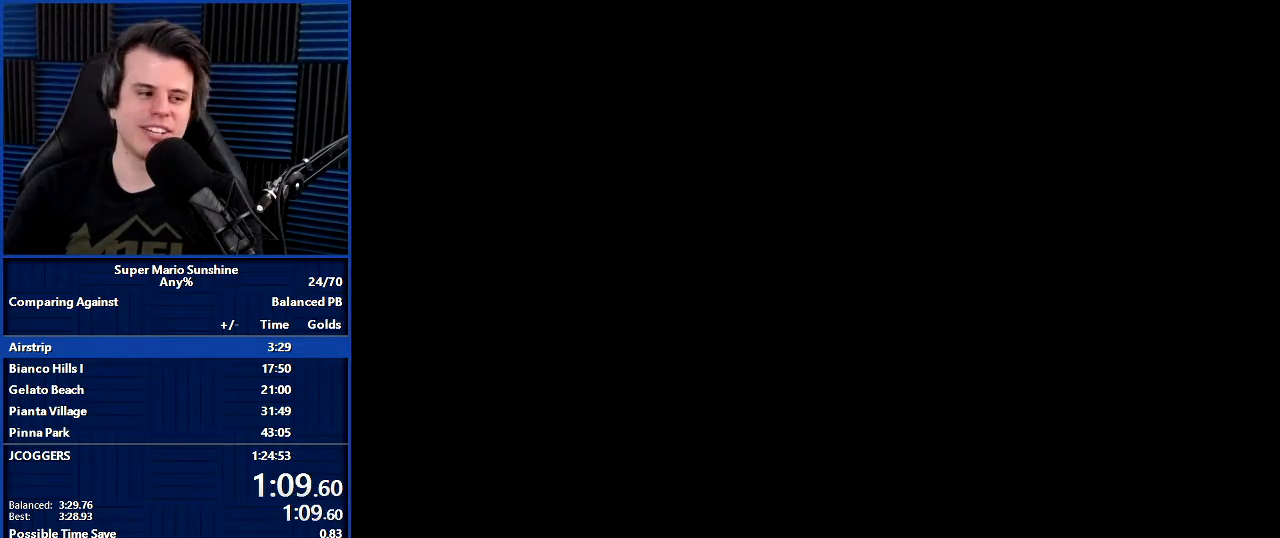
{"buttons": [], "left_stick": "center", "right_stick": "center", "events": []}
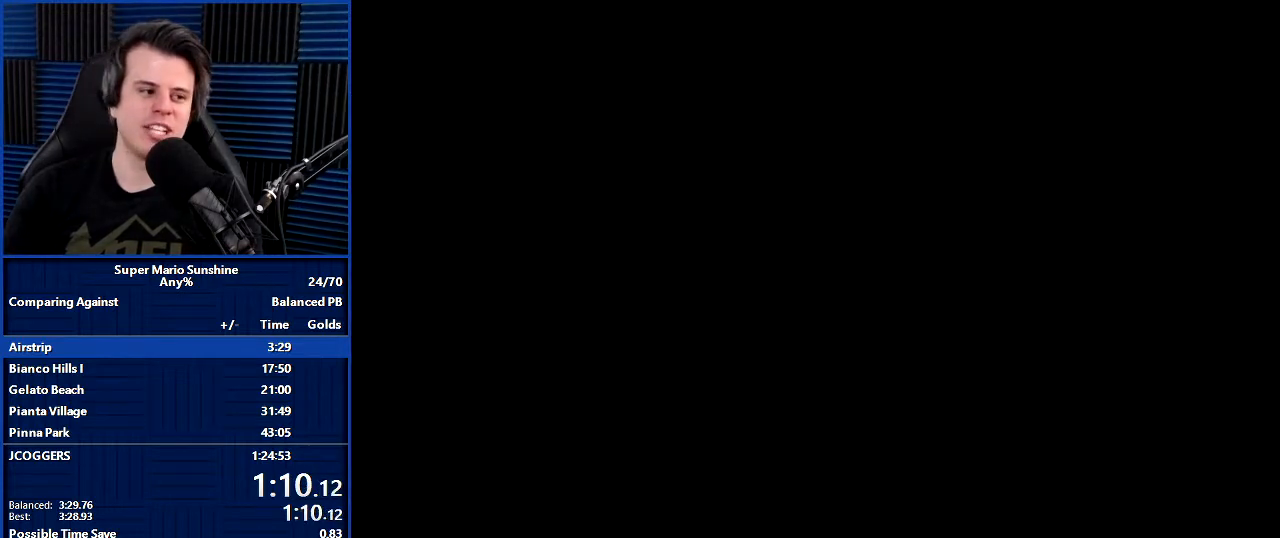
{"buttons": [], "left_stick": "center", "right_stick": "center", "events": []}
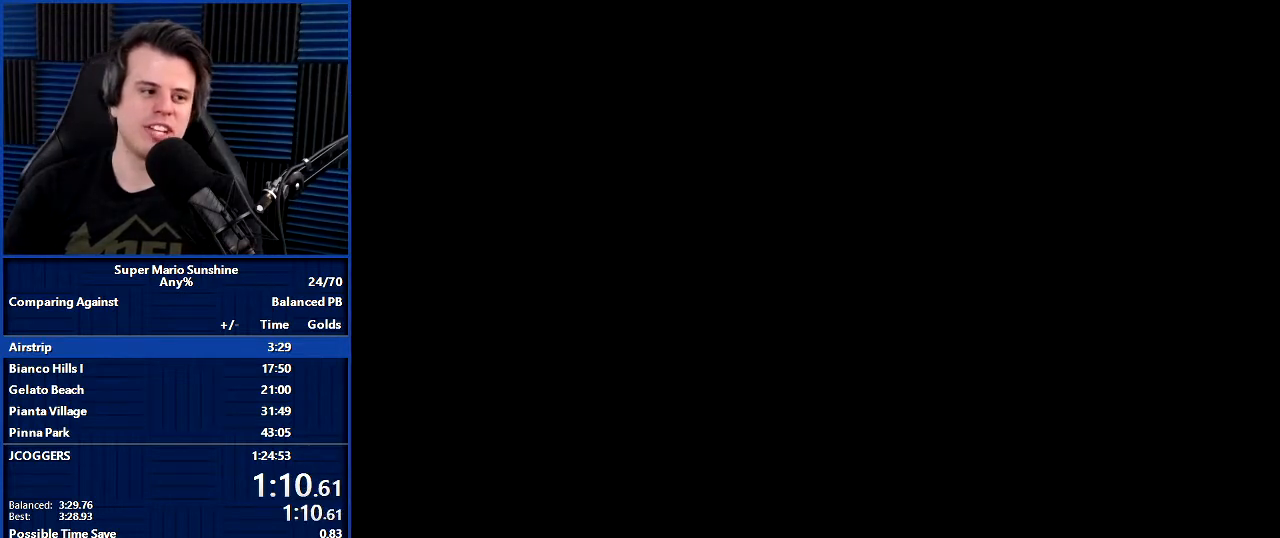
{"buttons": ["A"], "left_stick": "center", "right_stick": "center", "events": [[501, "A", "down"]]}
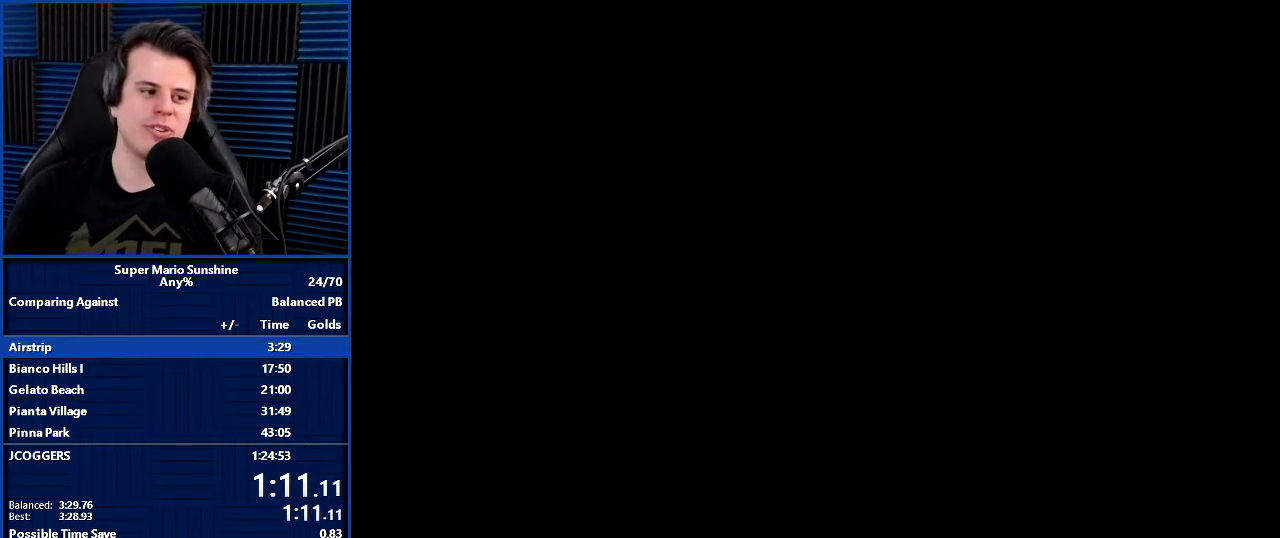
{"buttons": ["A"], "left_stick": "center", "right_stick": "center", "events": [[66, "A", "up"], [66, "B", "down"], [200, "A", "down"], [200, "B", "up"], [266, "A", "up"], [266, "B", "down"], [333, "A", "down"], [333, "B", "up"], [400, "A", "up"], [400, "B", "down"], [467, "A", "down"], [467, "B", "up"]]}
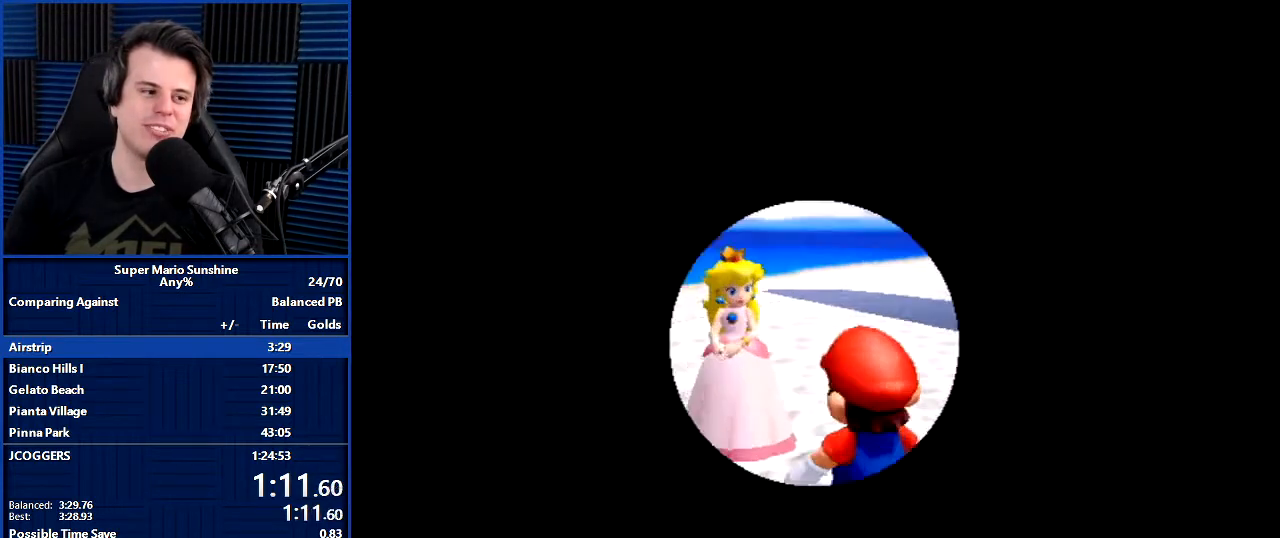
{"buttons": ["B"], "left_stick": "center", "right_stick": "center", "events": [[67, "A", "up"], [67, "B", "down"], [134, "A", "down"], [134, "B", "up"], [234, "A", "up"], [234, "B", "down"], [267, "B", "up"], [300, "A", "down"], [400, "A", "up"], [434, "A", "down"], [501, "A", "up"], [501, "B", "down"]]}
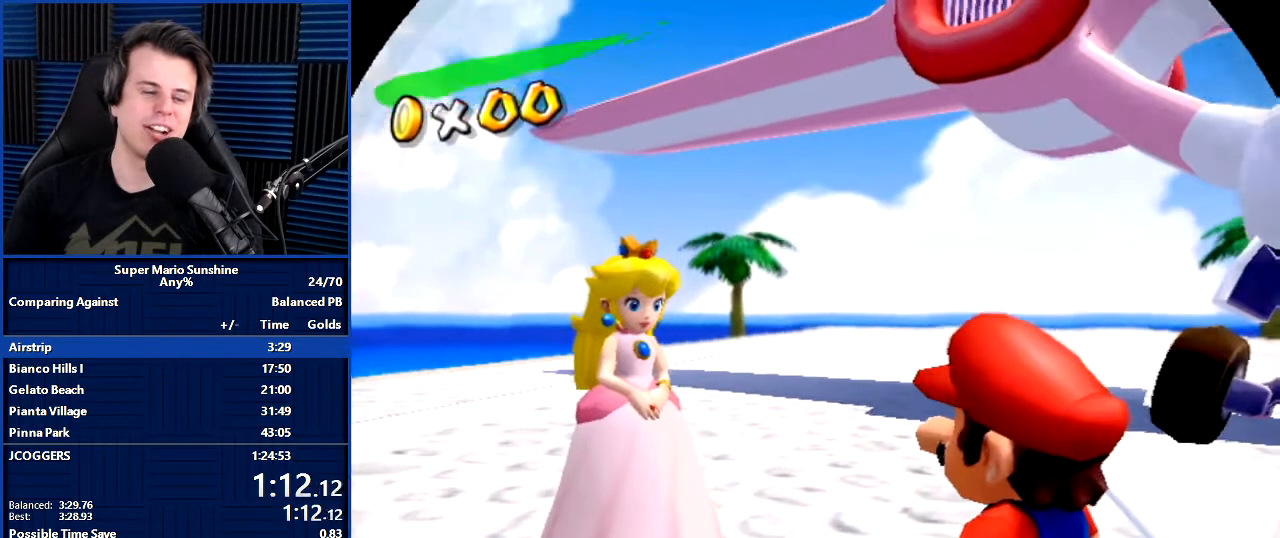
{"buttons": [], "left_stick": "center", "right_stick": "center", "events": [[33, "B", "up"], [100, "A", "down"], [166, "A", "up"], [166, "B", "down"], [200, "B", "up"], [266, "A", "down"], [300, "A", "up"], [300, "B", "down"], [333, "B", "up"], [400, "A", "down"], [467, "A", "up"], [467, "B", "down"], [500, "B", "up"]]}
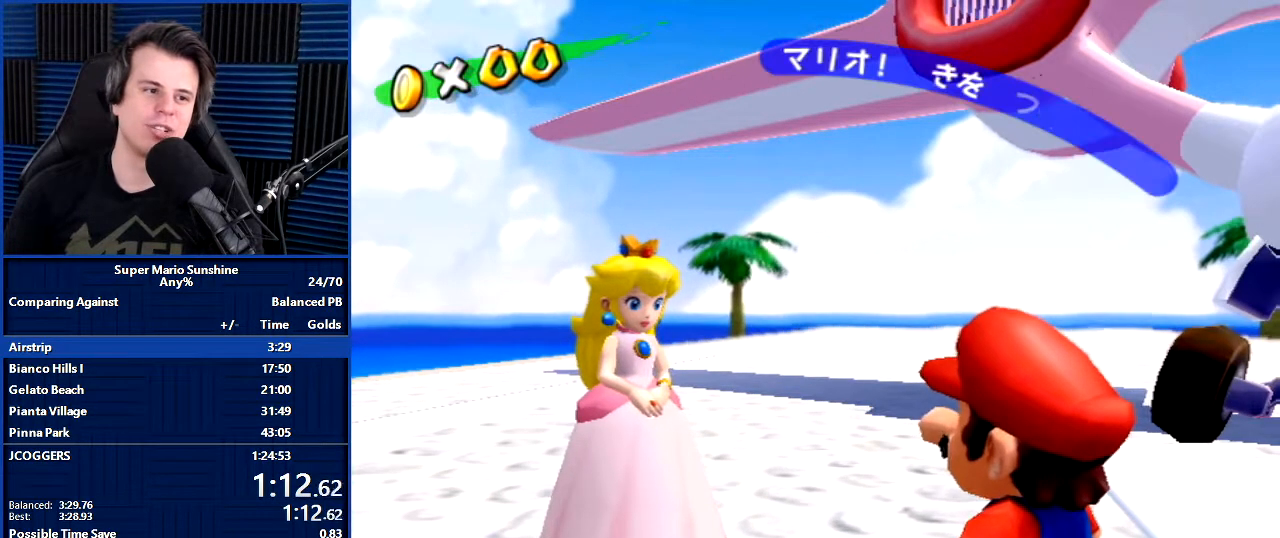
{"buttons": ["A"], "left_stick": "center", "right_stick": "center", "events": [[67, "A", "down"], [133, "A", "up"], [234, "A", "down"], [334, "A", "up"], [367, "A", "down"], [434, "A", "up"], [501, "A", "down"]]}
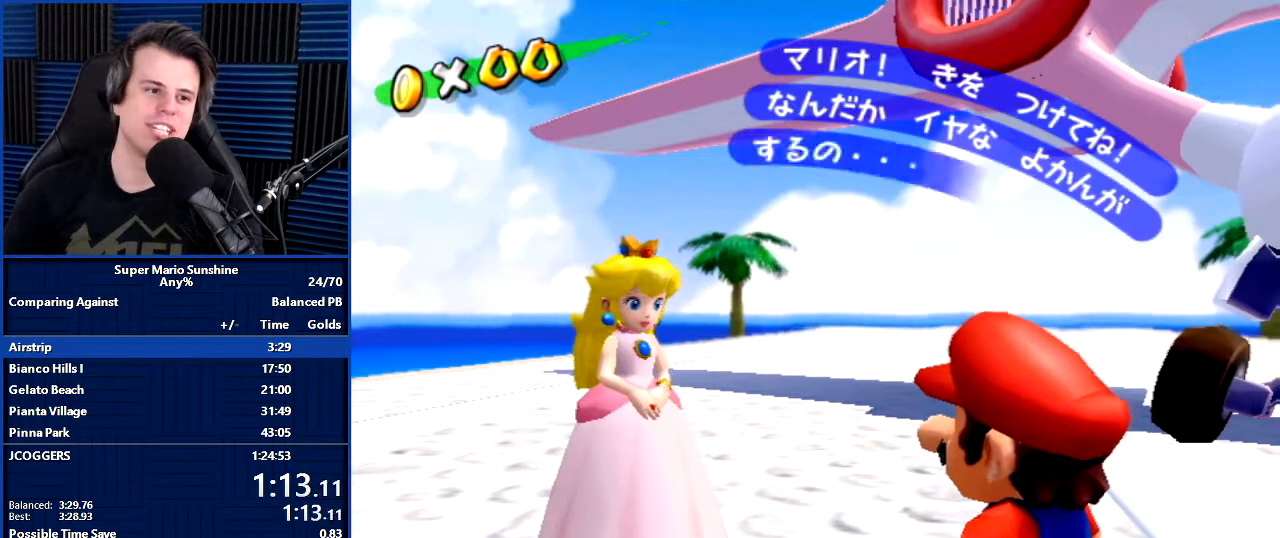
{"buttons": [], "left_stick": "down-left", "right_stick": "center", "events": [[100, "A", "up"], [200, "A", "down"], [233, "A", "up"], [266, "left_stick", "down-left"]]}
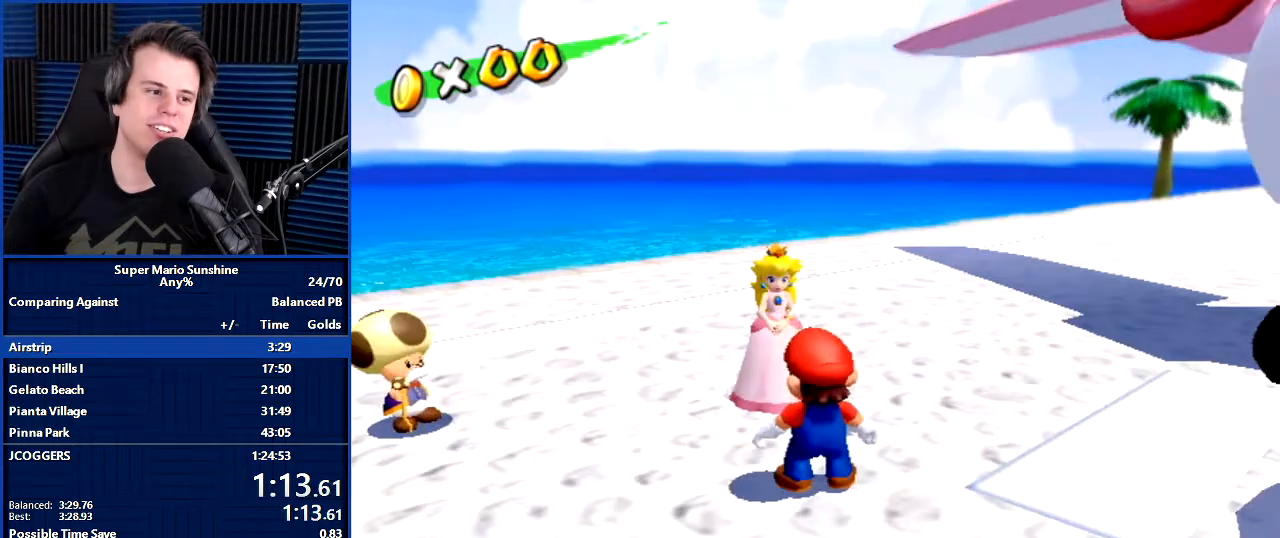
{"buttons": ["B"], "left_stick": "down-left", "right_stick": "center", "events": [[400, "B", "down"]]}
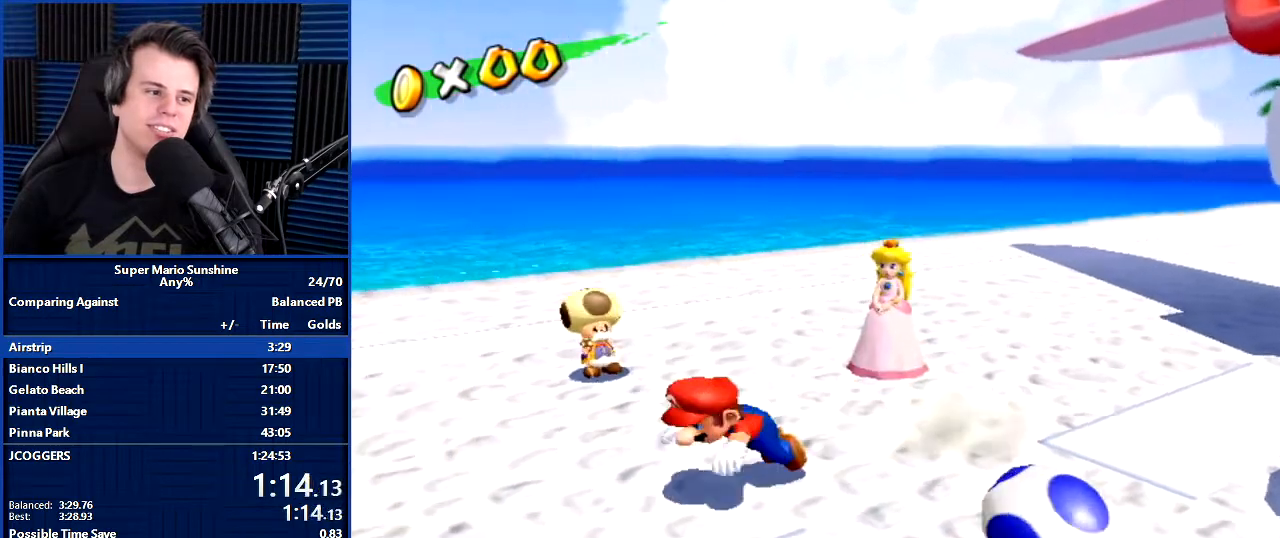
{"buttons": [], "left_stick": "center", "right_stick": "center", "events": [[33, "B", "up"], [33, "left_stick", "center"]]}